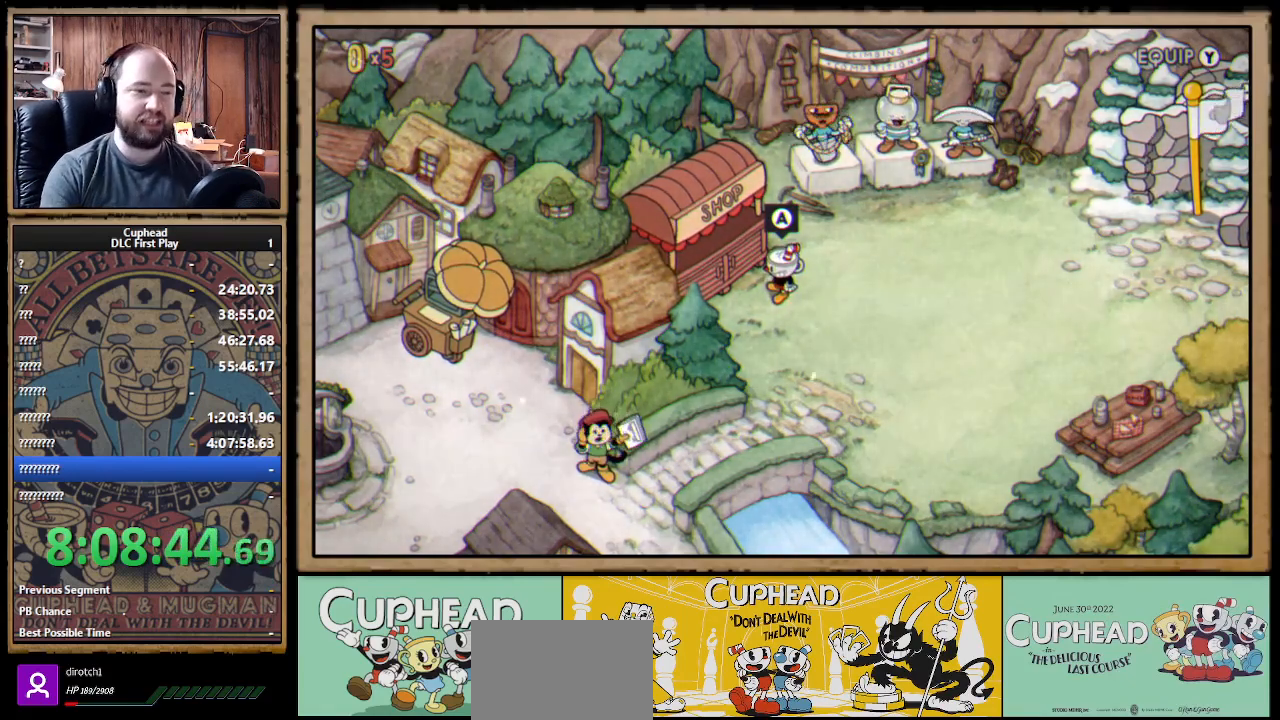
Gameplay with a controller (Xbox layout); each line is a JSON object with the inputs held at the frame after it. "events" lists button and stick changes between this image and that frame as [ms after this image, input, new state], when the widget could be followed in between.
{"buttons": ["Y"], "left_stick": "center", "right_stick": "center", "events": [[483, "Y", "down"]]}
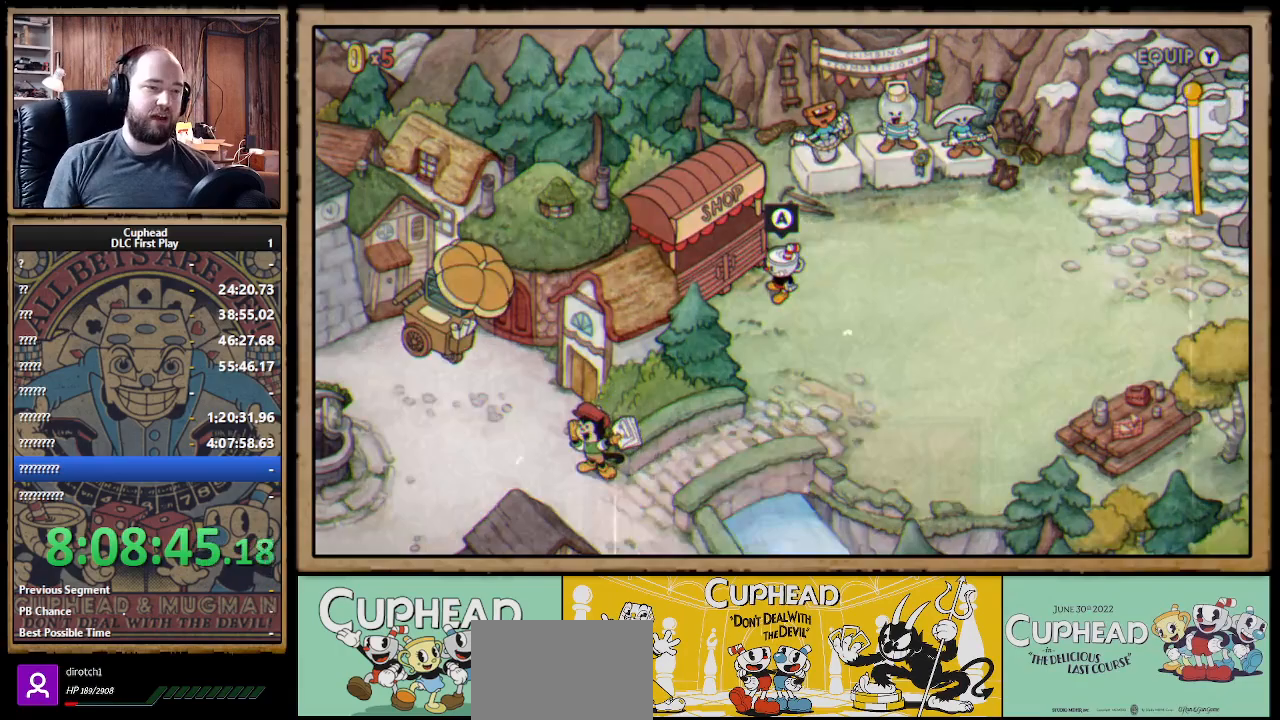
{"buttons": ["A"], "left_stick": "center", "right_stick": "center", "events": [[117, "Y", "up"], [500, "A", "down"]]}
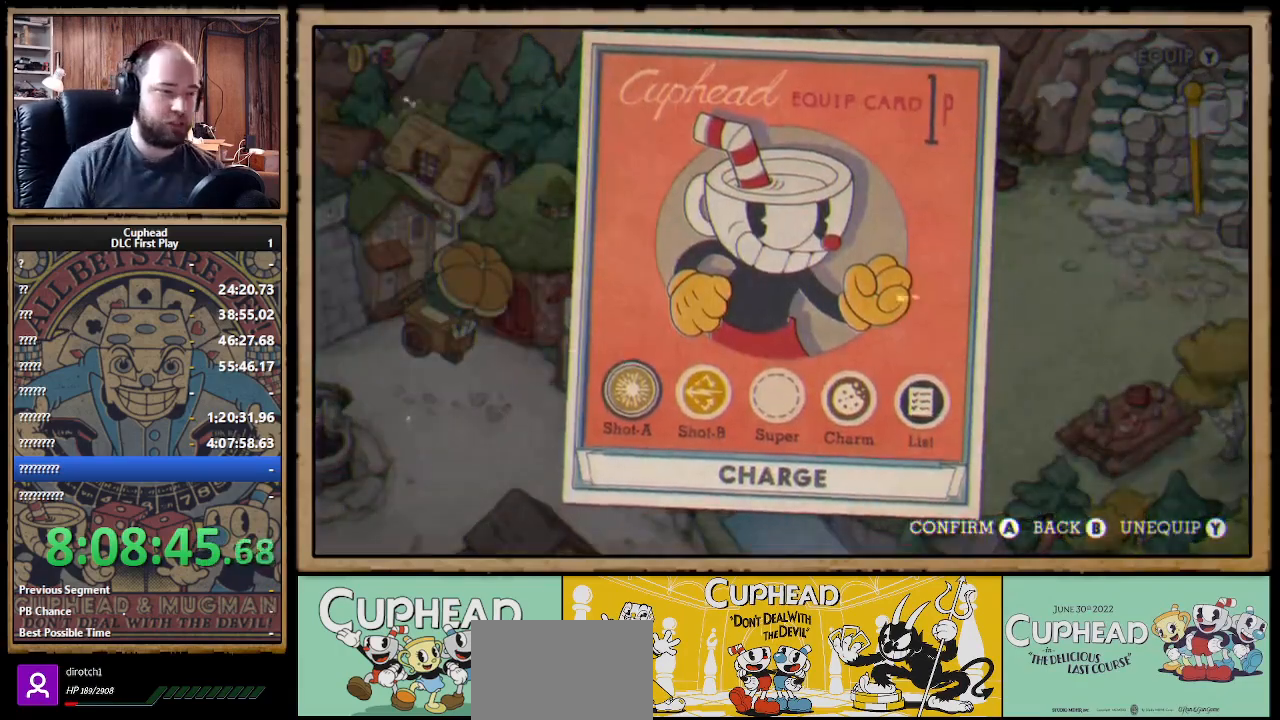
{"buttons": [], "left_stick": "center", "right_stick": "center", "events": [[133, "A", "up"], [417, "B", "down"], [500, "B", "up"]]}
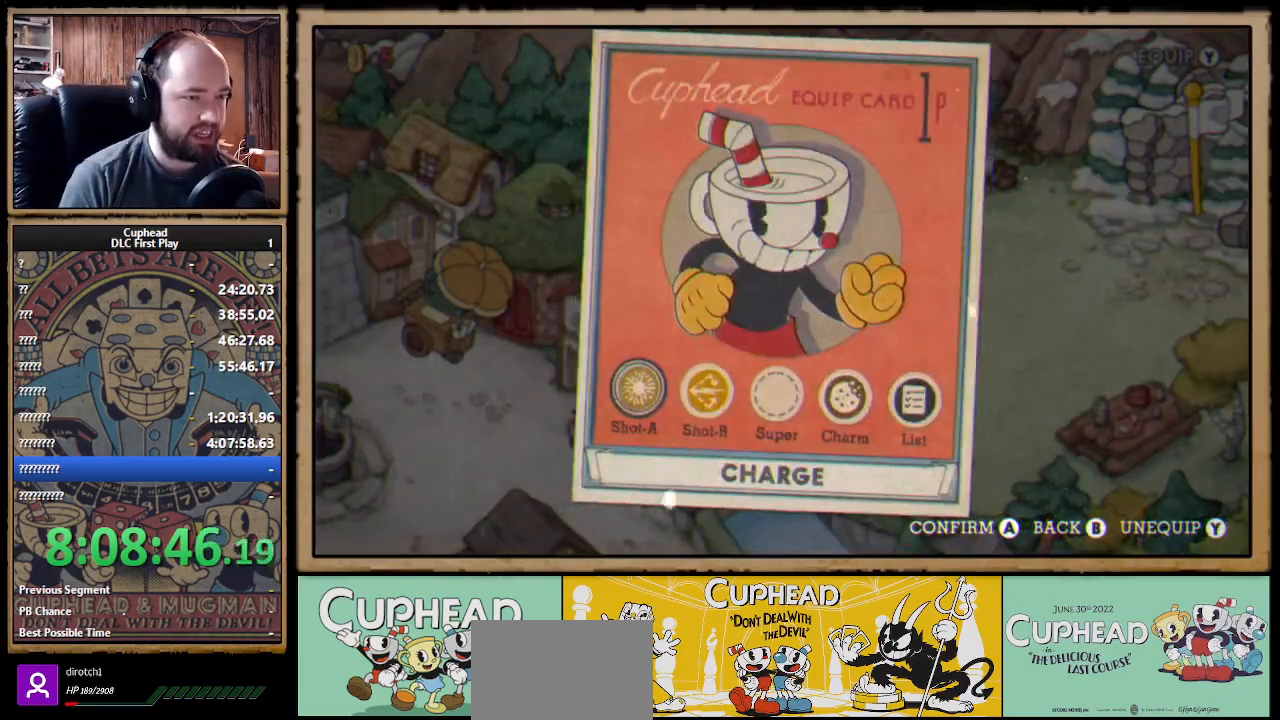
{"buttons": [], "left_stick": "center", "right_stick": "center", "events": [[283, "Y", "down"], [433, "Y", "up"]]}
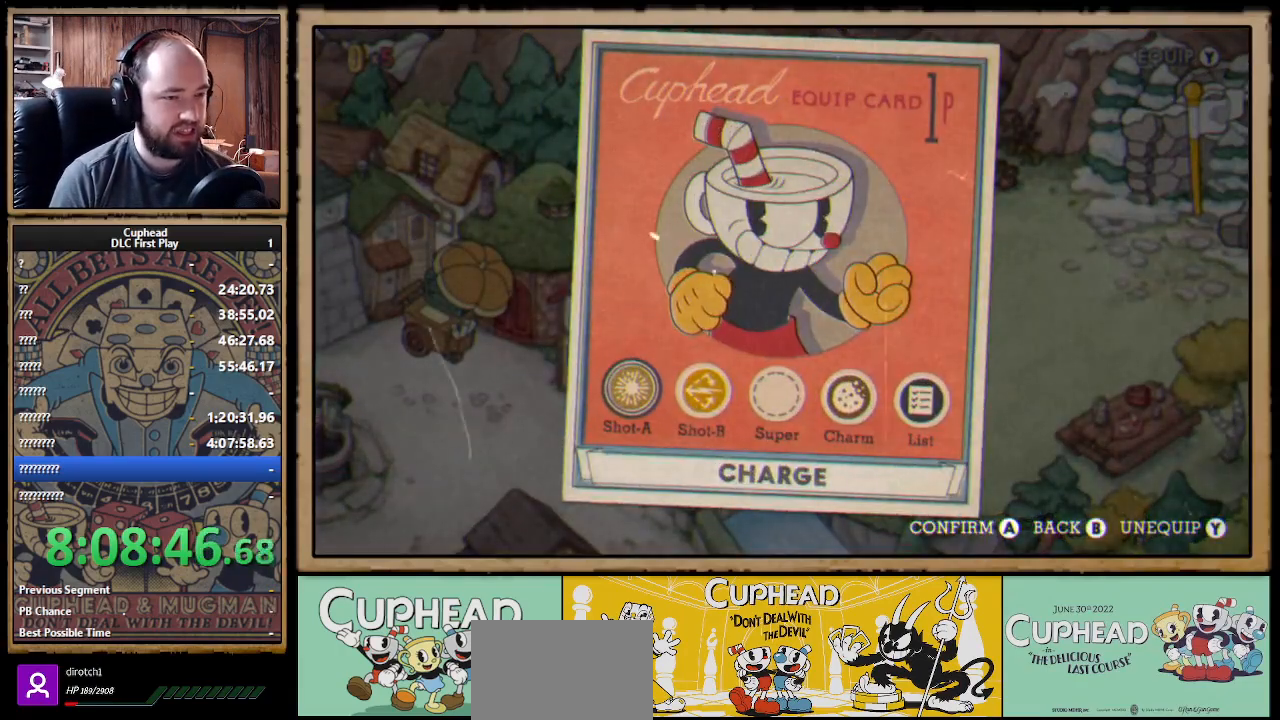
{"buttons": [], "left_stick": "center", "right_stick": "center", "events": [[383, "B", "down"], [467, "B", "up"]]}
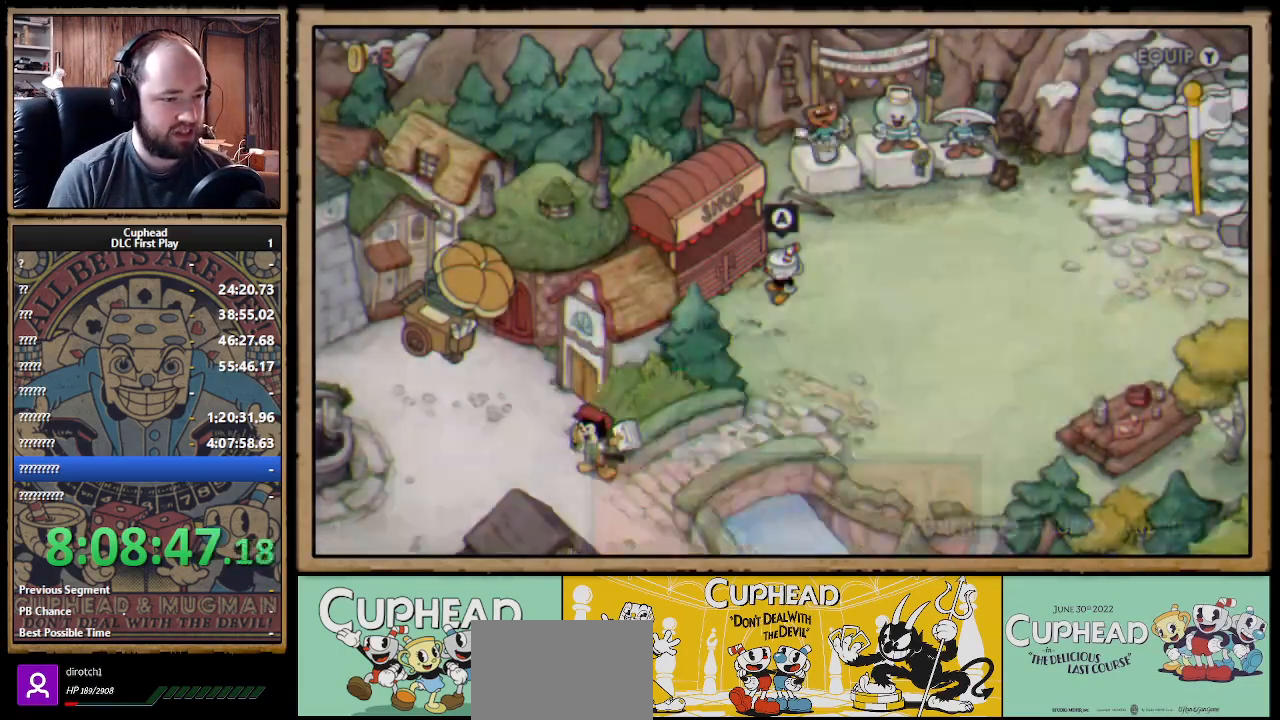
{"buttons": [], "left_stick": "center", "right_stick": "center", "events": []}
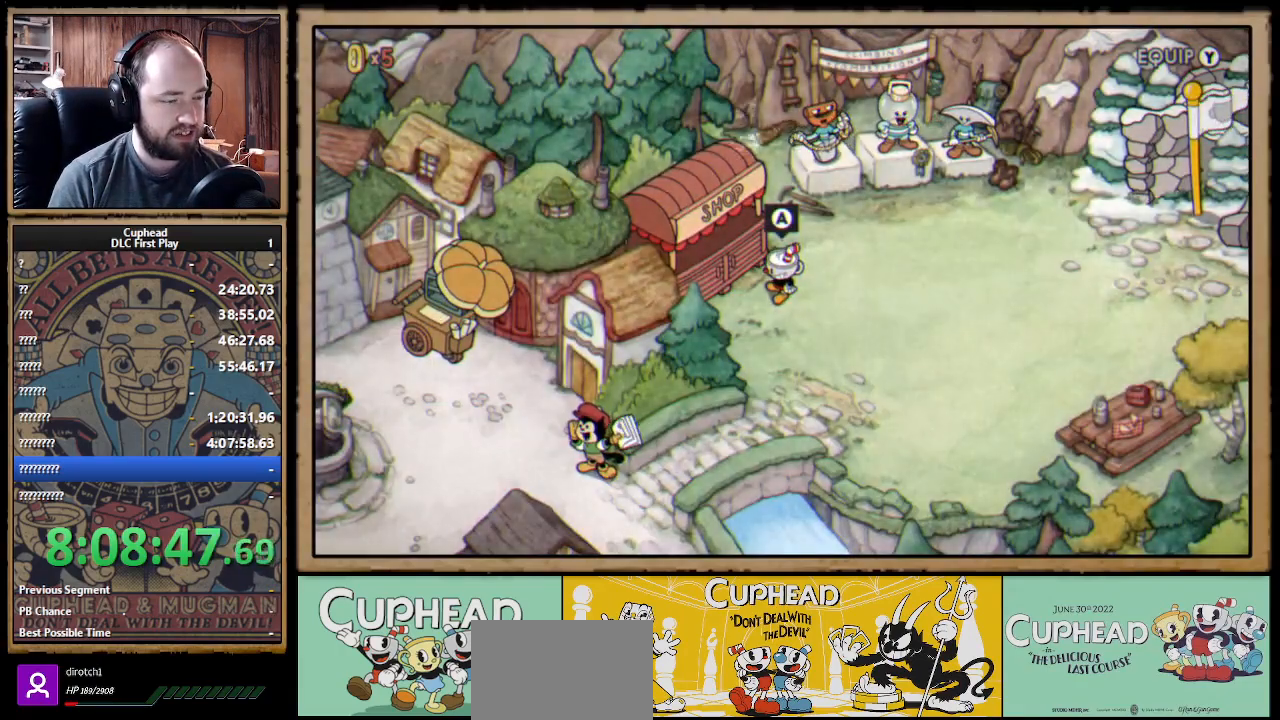
{"buttons": ["DPAD_DOWN"], "left_stick": "center", "right_stick": "center", "events": [[33, "START", "down"], [167, "START", "up"], [433, "DPAD_DOWN", "down"]]}
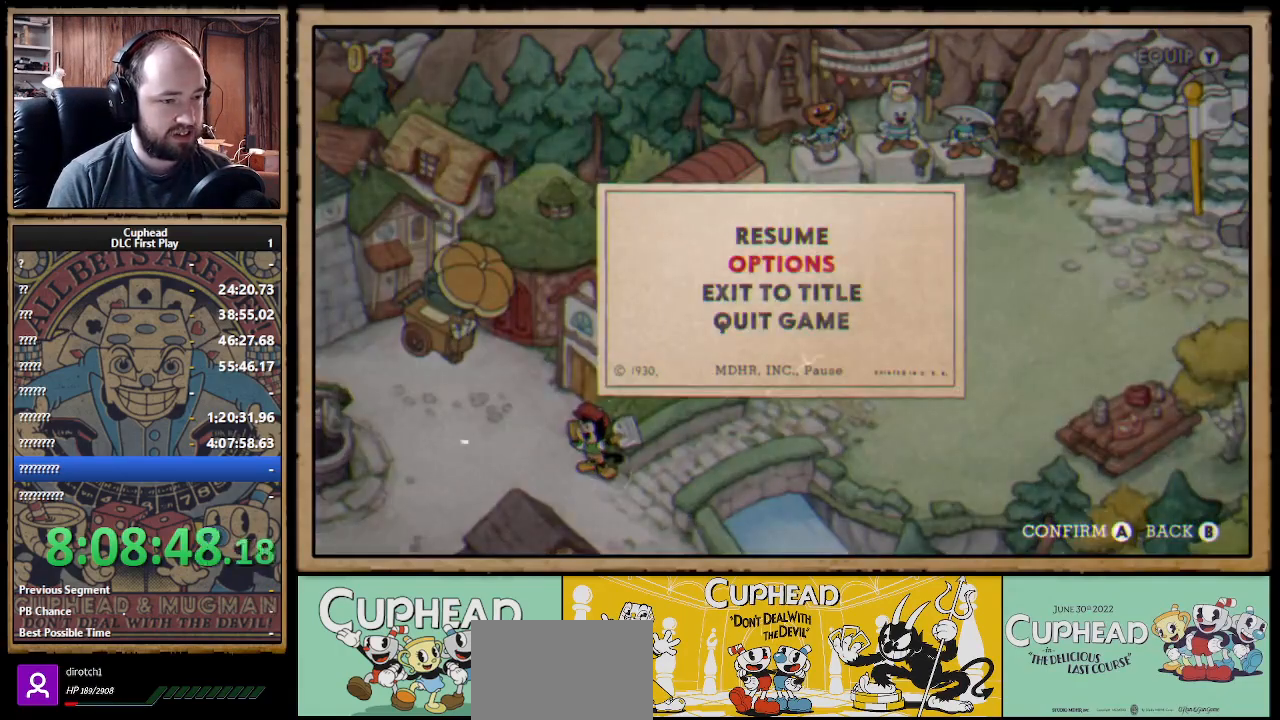
{"buttons": [], "left_stick": "center", "right_stick": "center", "events": [[17, "DPAD_DOWN", "up"], [133, "DPAD_DOWN", "down"], [200, "DPAD_DOWN", "up"]]}
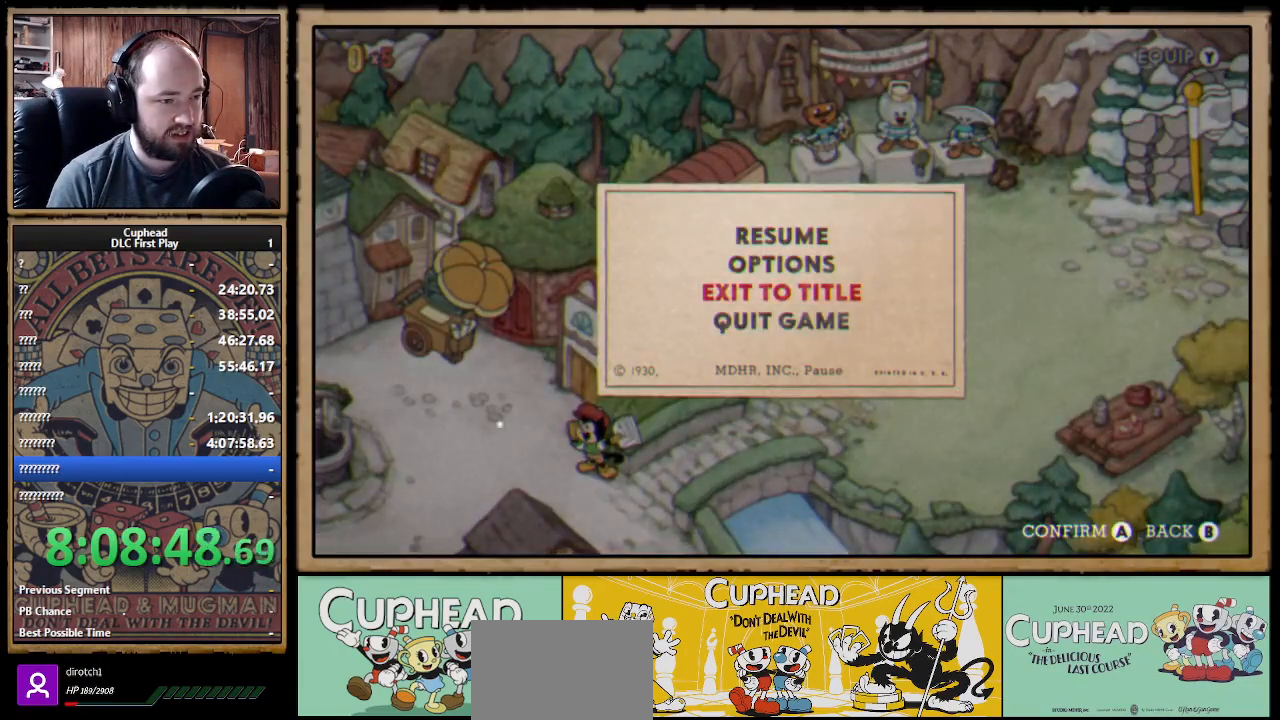
{"buttons": ["A"], "left_stick": "center", "right_stick": "center", "events": [[433, "A", "down"]]}
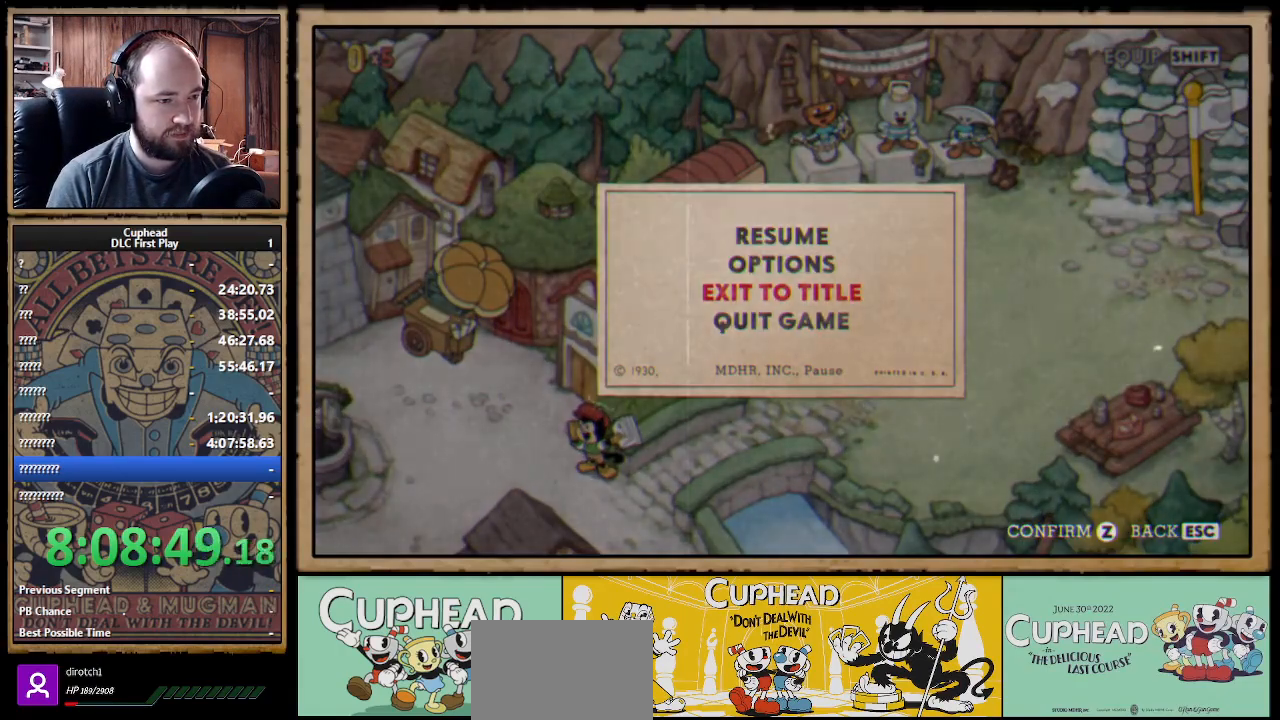
{"buttons": [], "left_stick": "center", "right_stick": "center", "events": [[83, "A", "up"]]}
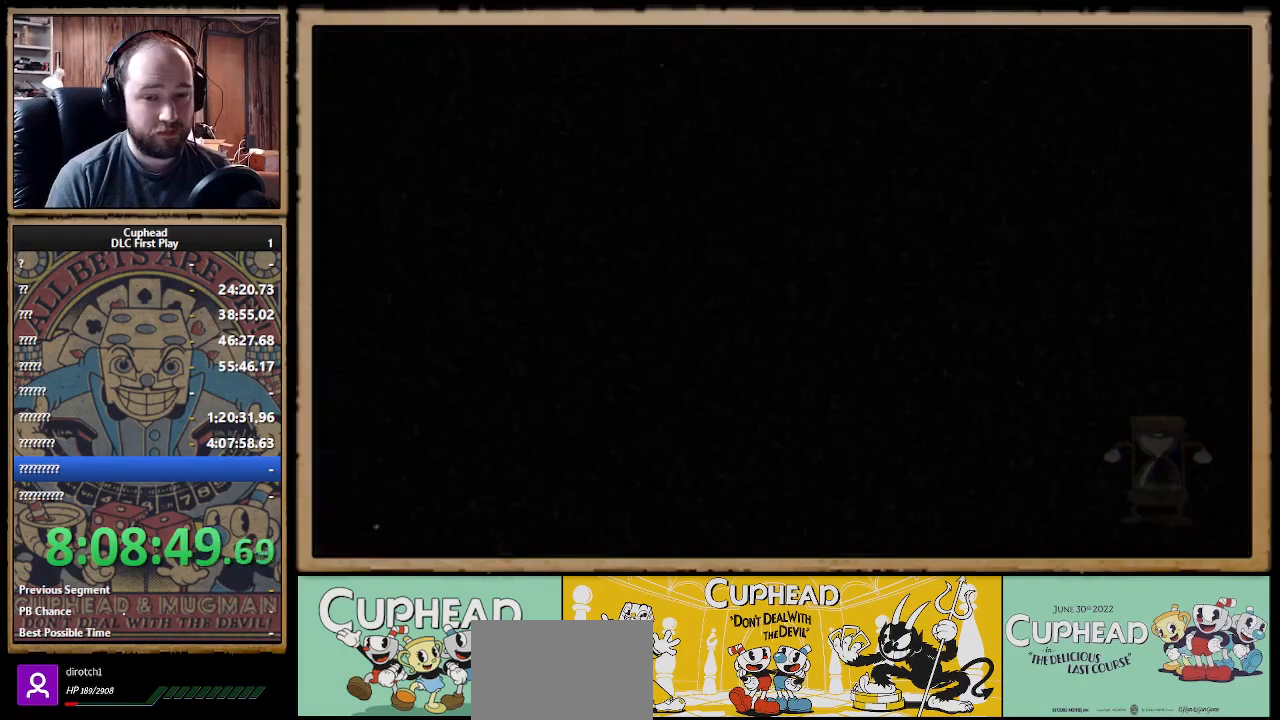
{"buttons": [], "left_stick": "center", "right_stick": "center", "events": []}
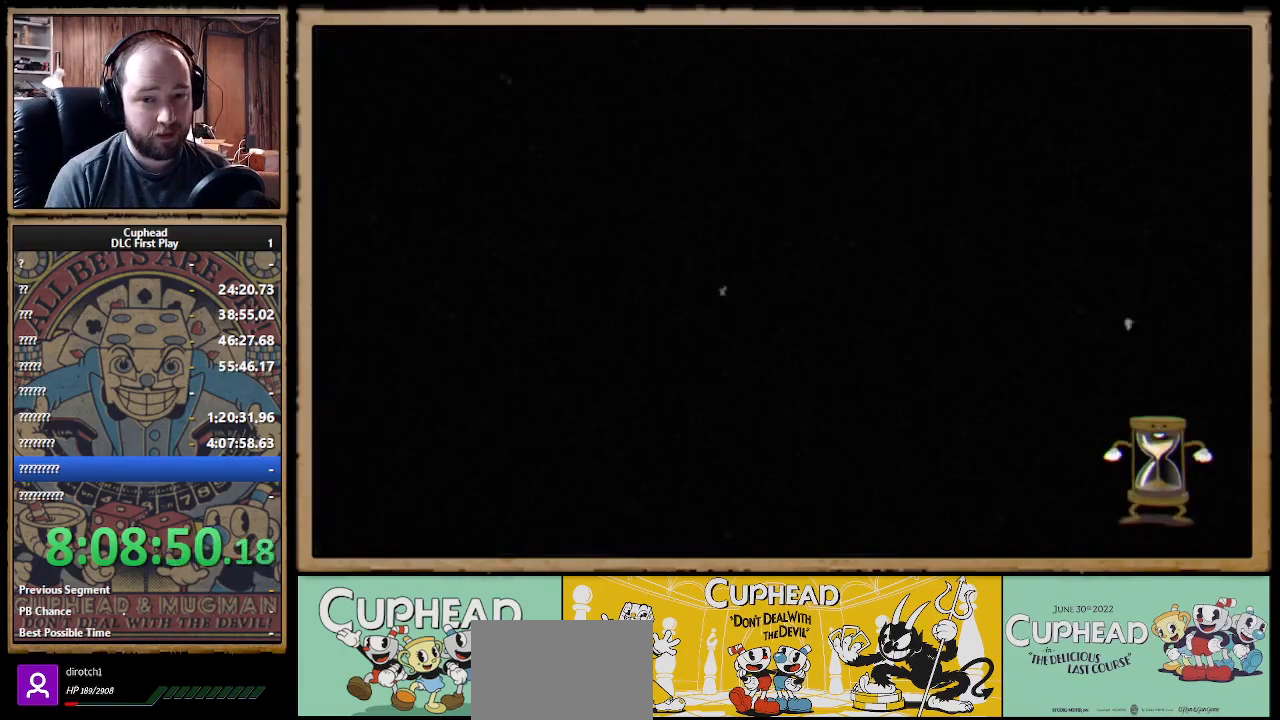
{"buttons": [], "left_stick": "center", "right_stick": "center", "events": []}
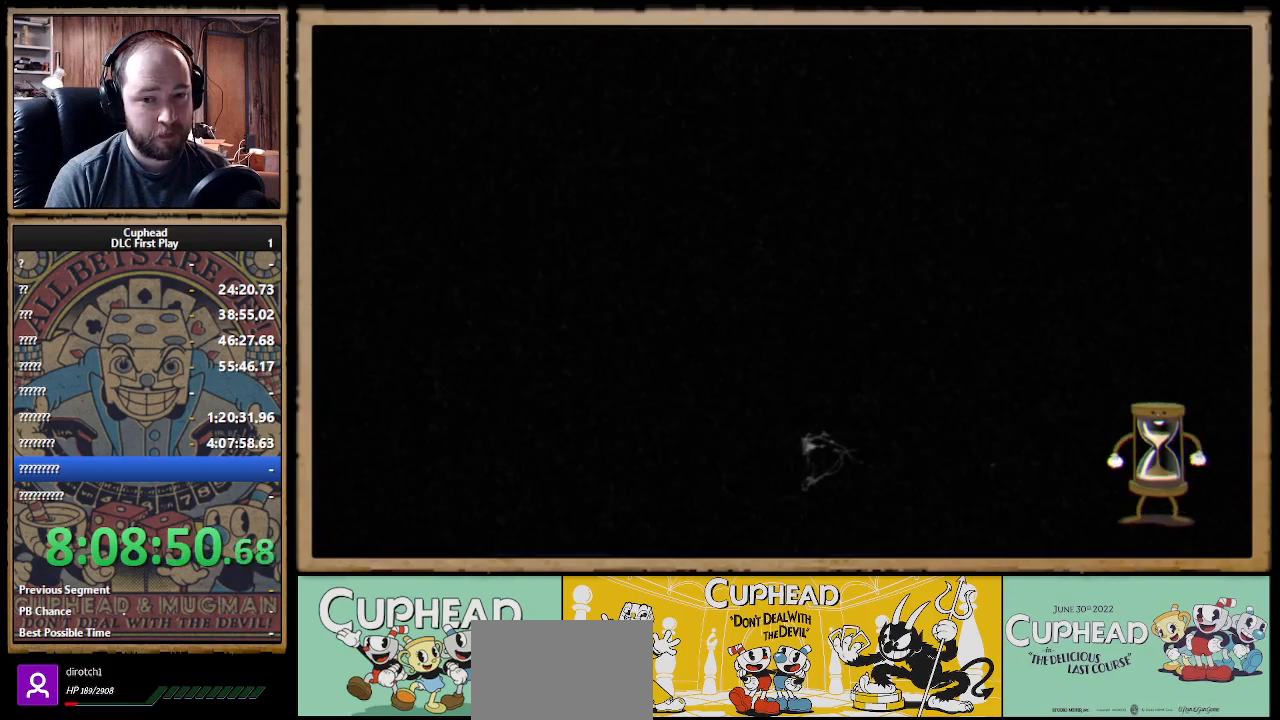
{"buttons": [], "left_stick": "center", "right_stick": "center", "events": []}
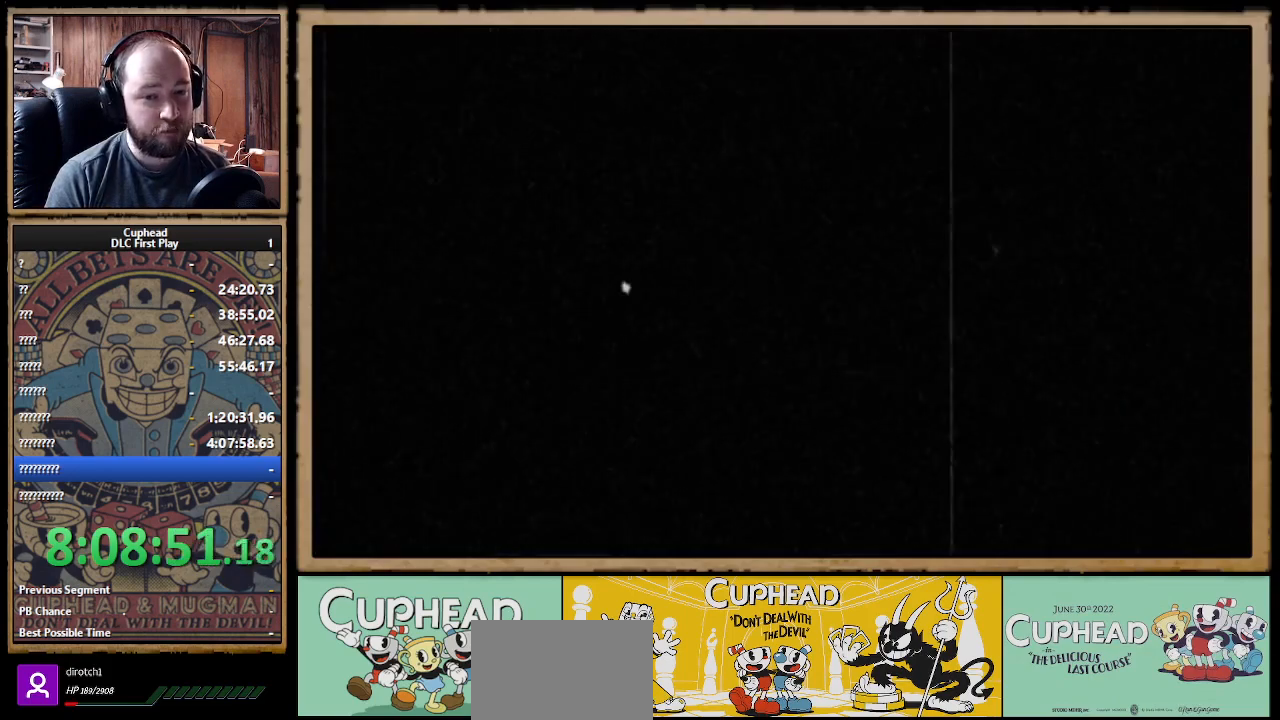
{"buttons": [], "left_stick": "center", "right_stick": "center", "events": []}
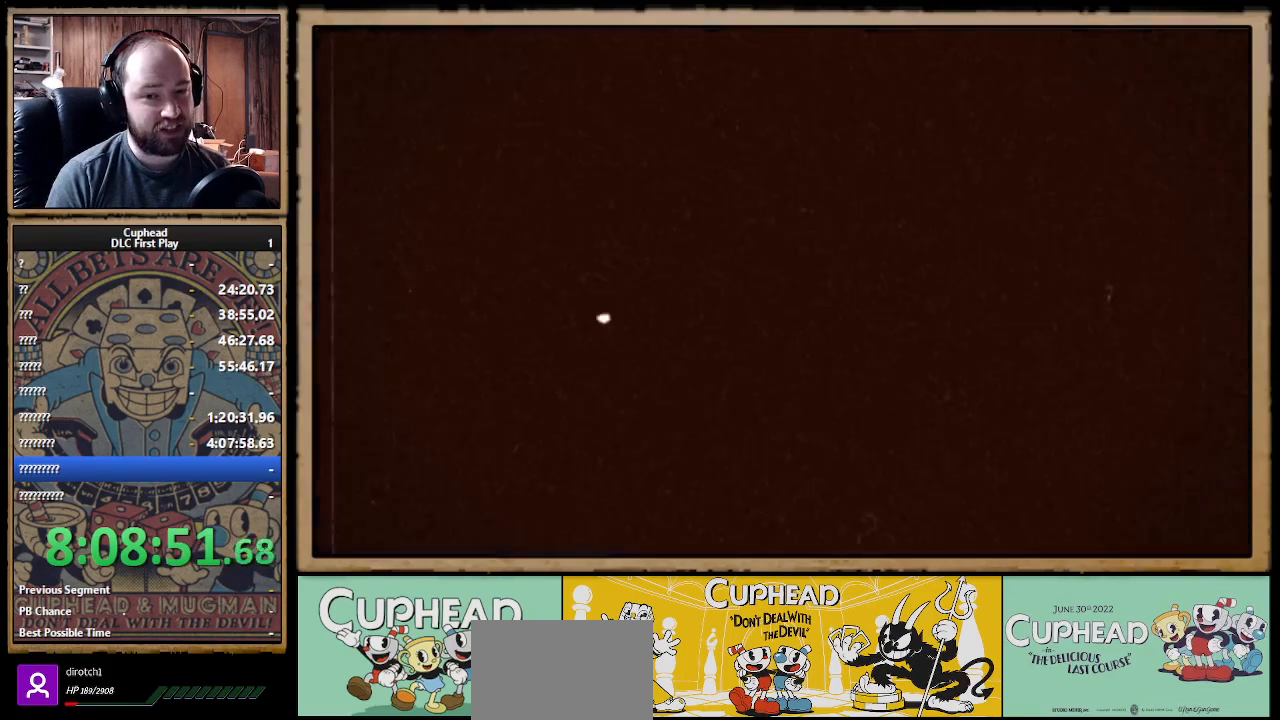
{"buttons": ["A"], "left_stick": "center", "right_stick": "center", "events": [[450, "A", "down"]]}
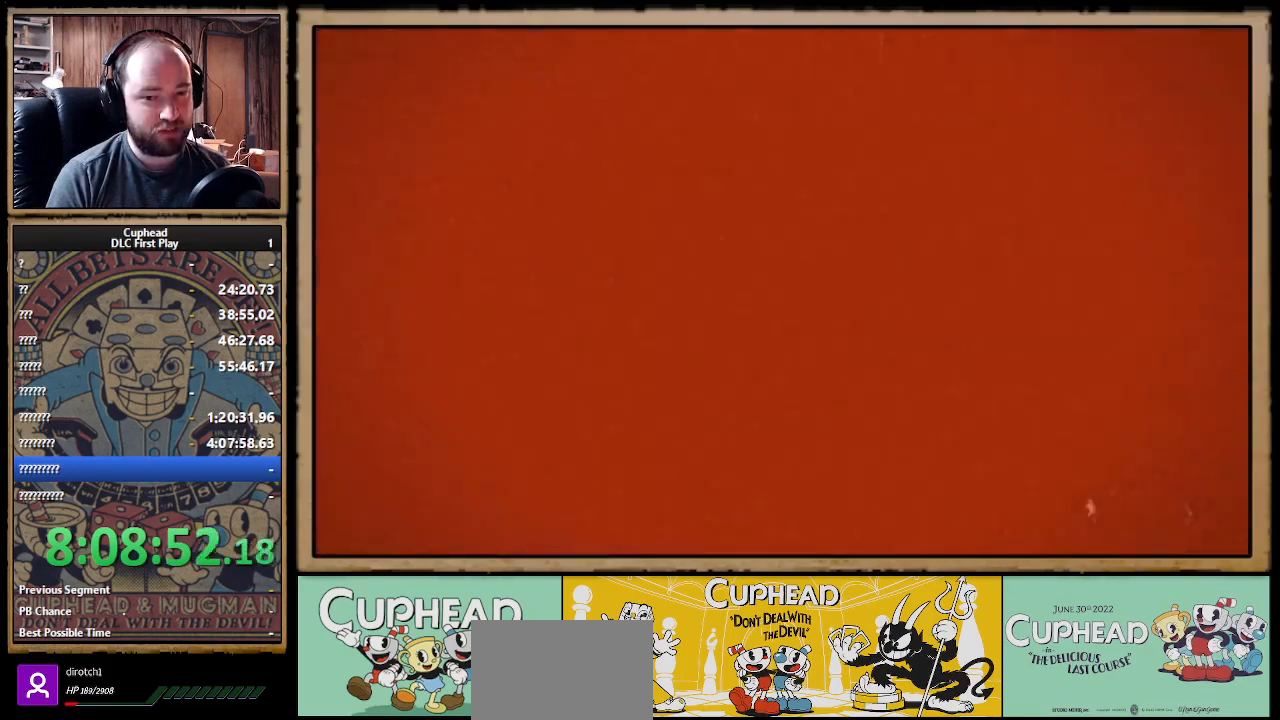
{"buttons": [], "left_stick": "center", "right_stick": "center", "events": [[33, "A", "up"], [133, "A", "down"], [183, "A", "up"], [383, "A", "down"], [433, "A", "up"]]}
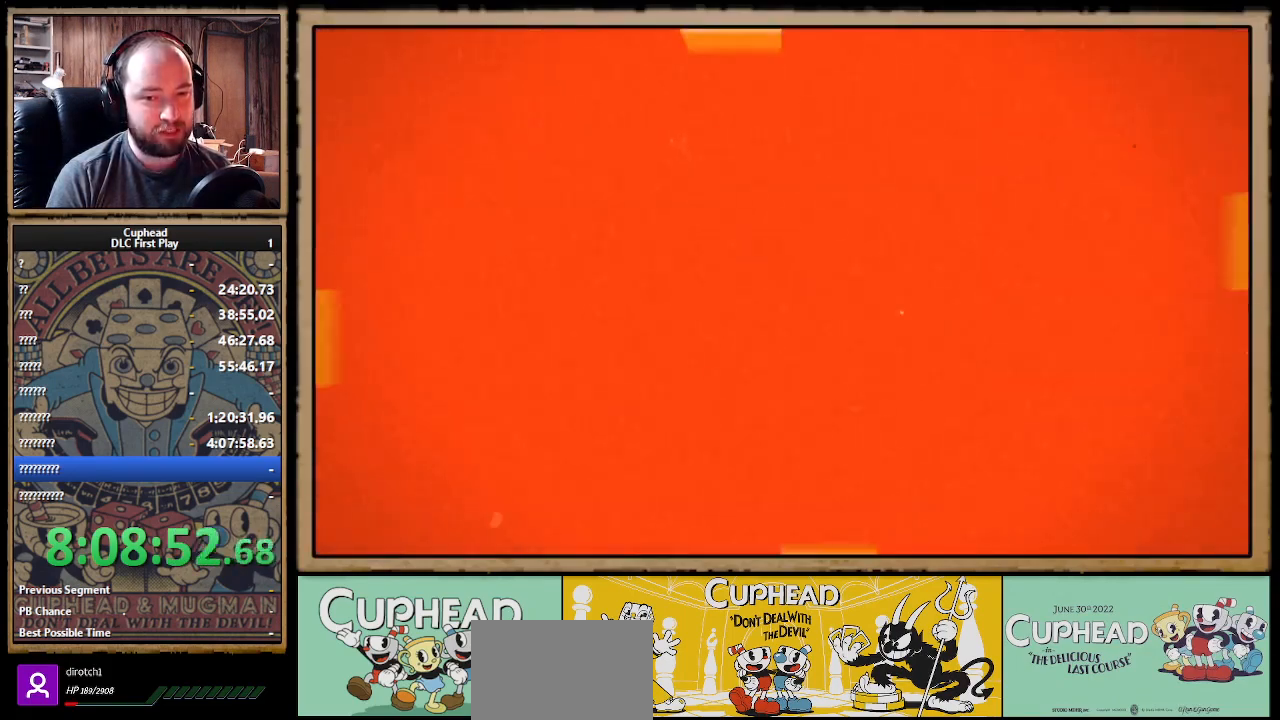
{"buttons": ["A"], "left_stick": "center", "right_stick": "center", "events": [[283, "A", "down"], [367, "A", "up"], [400, "A", "down"]]}
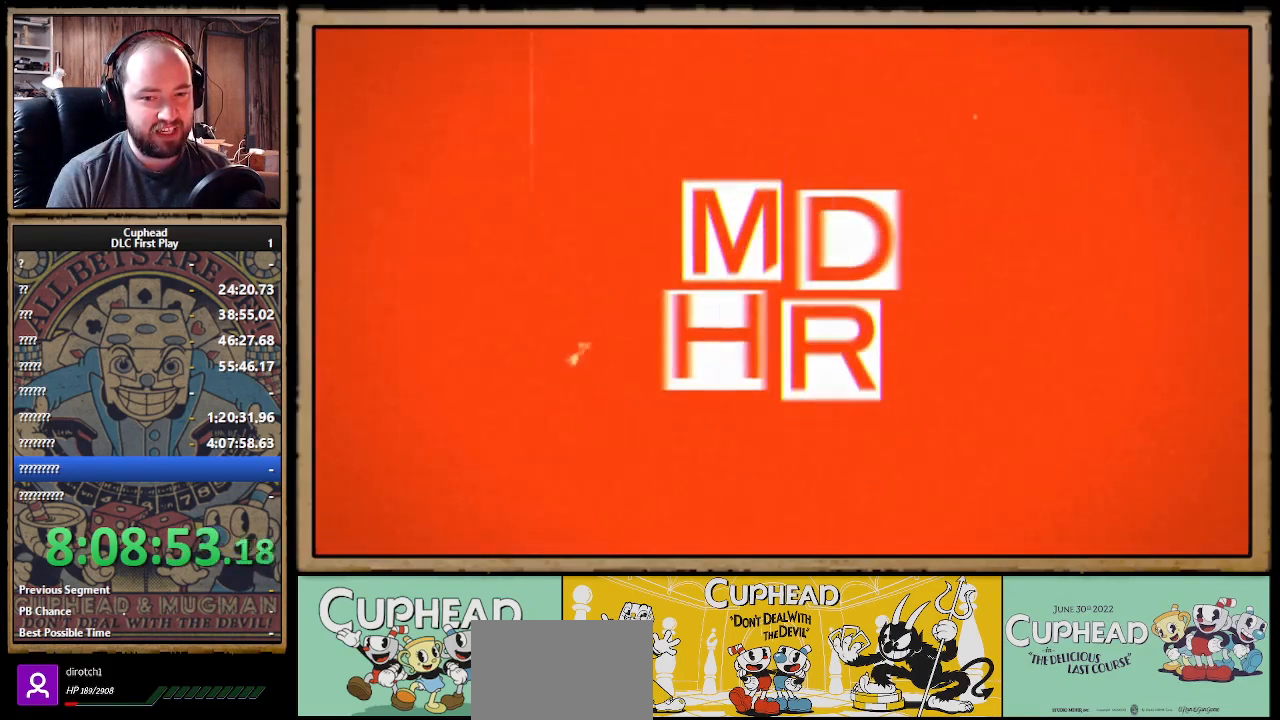
{"buttons": [], "left_stick": "center", "right_stick": "center", "events": [[17, "A", "up"], [483, "A", "down"], [500, "A", "up"]]}
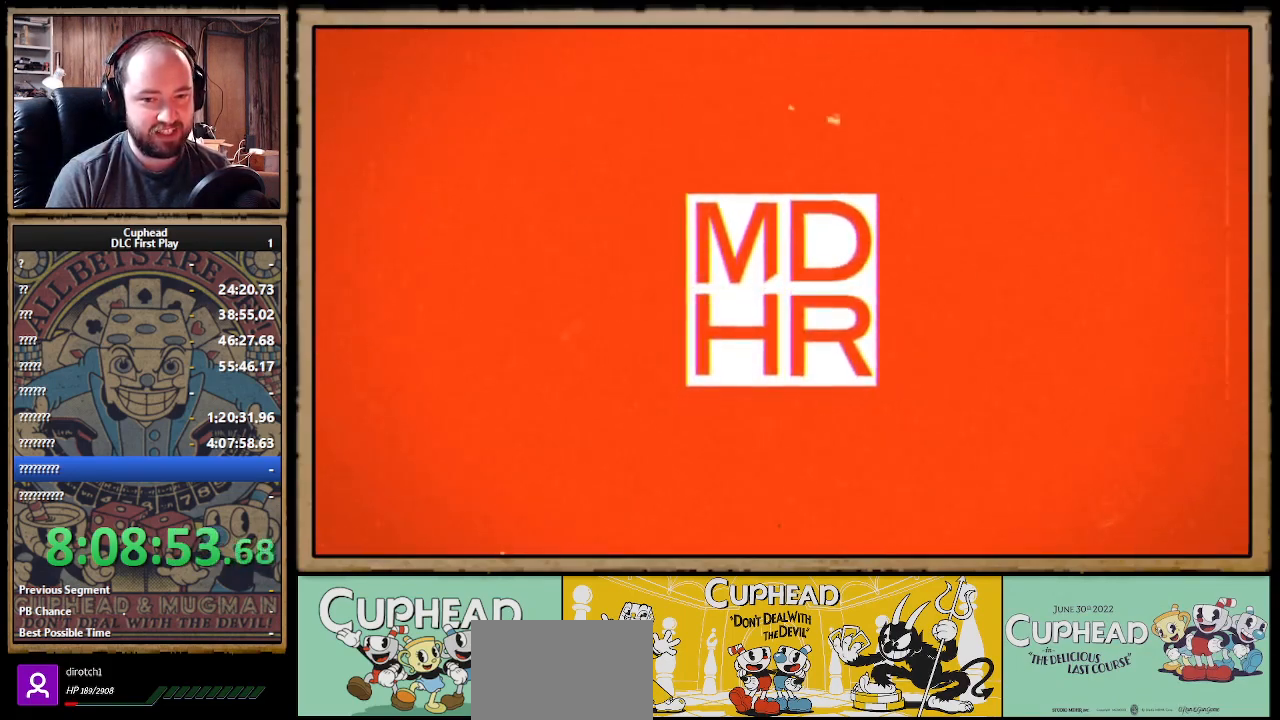
{"buttons": ["A"], "left_stick": "center", "right_stick": "center", "events": [[233, "A", "down"], [267, "A", "up"], [350, "A", "down"], [400, "A", "up"], [500, "A", "down"]]}
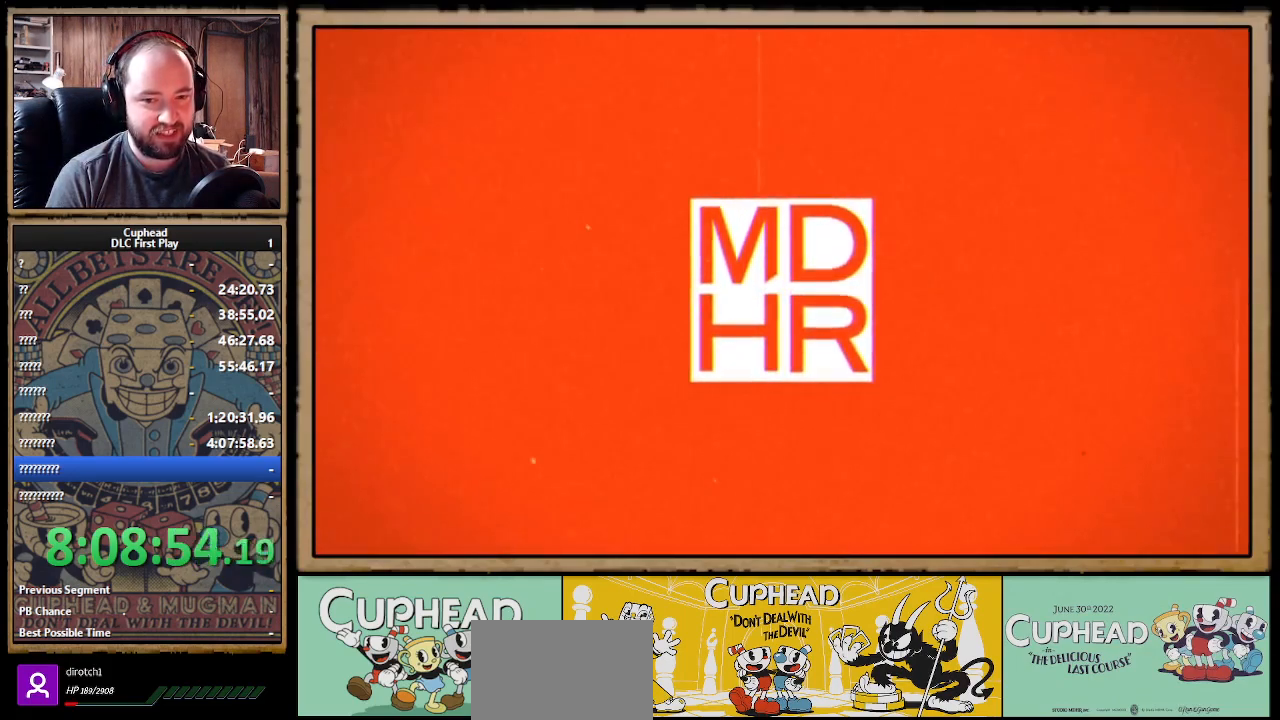
{"buttons": ["A"], "left_stick": "center", "right_stick": "center", "events": [[17, "A", "up"], [83, "A", "down"], [150, "A", "up"], [233, "A", "down"], [267, "A", "up"], [367, "A", "down"], [400, "A", "up"], [483, "A", "down"]]}
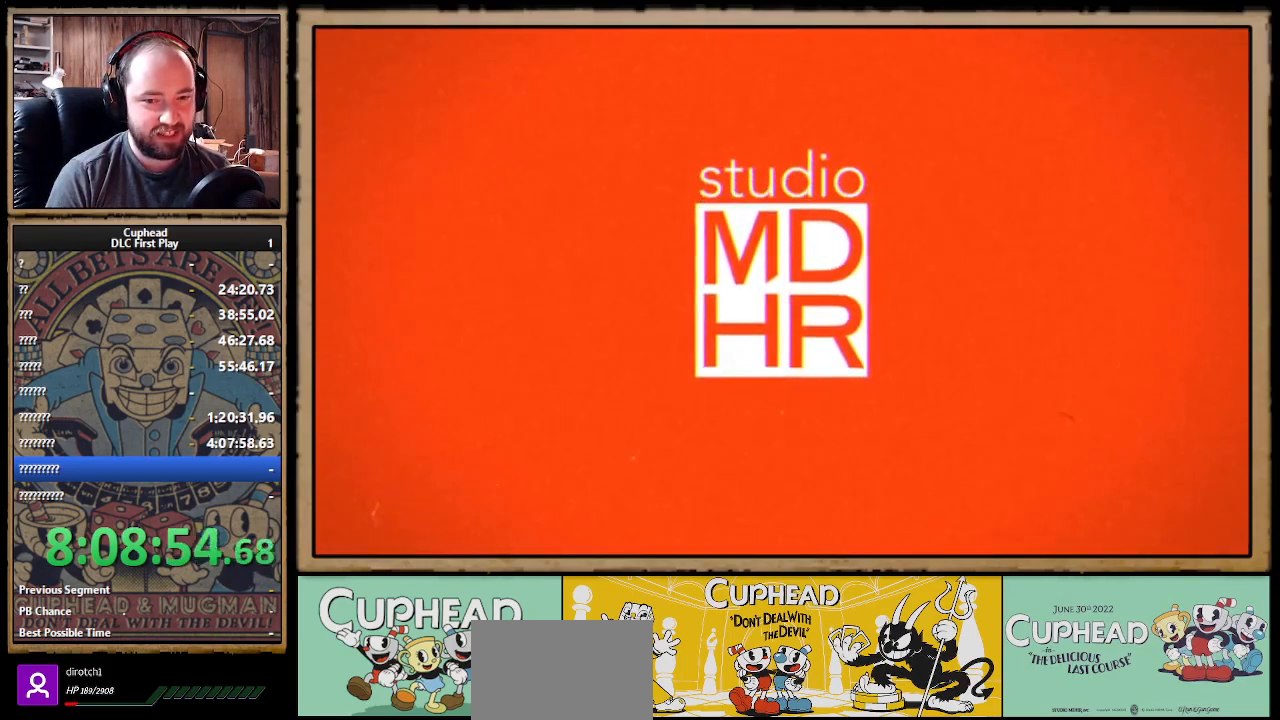
{"buttons": [], "left_stick": "center", "right_stick": "center", "events": [[33, "A", "up"], [133, "A", "down"], [150, "A", "up"], [233, "A", "down"], [300, "A", "up"], [400, "A", "down"], [417, "A", "up"]]}
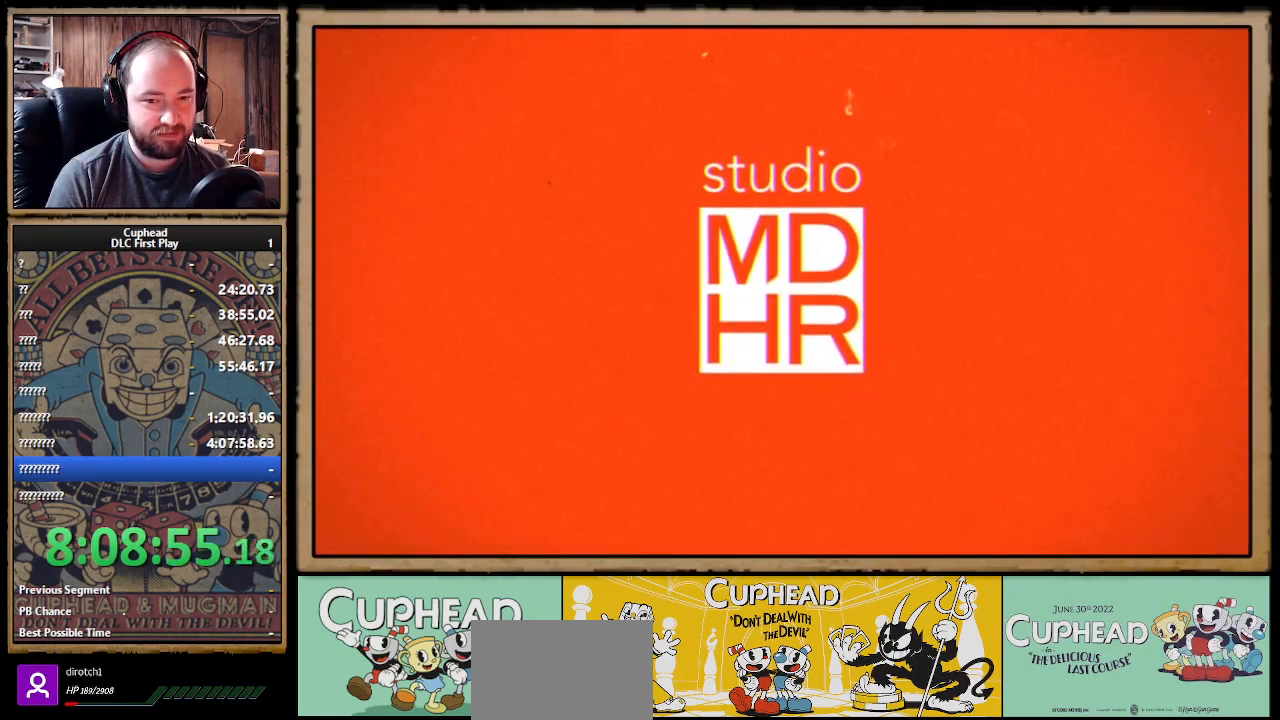
{"buttons": [], "left_stick": "center", "right_stick": "center", "events": [[17, "A", "down"], [50, "A", "up"], [133, "A", "down"], [200, "A", "up"], [283, "A", "down"], [300, "A", "up"], [417, "A", "down"], [433, "A", "up"]]}
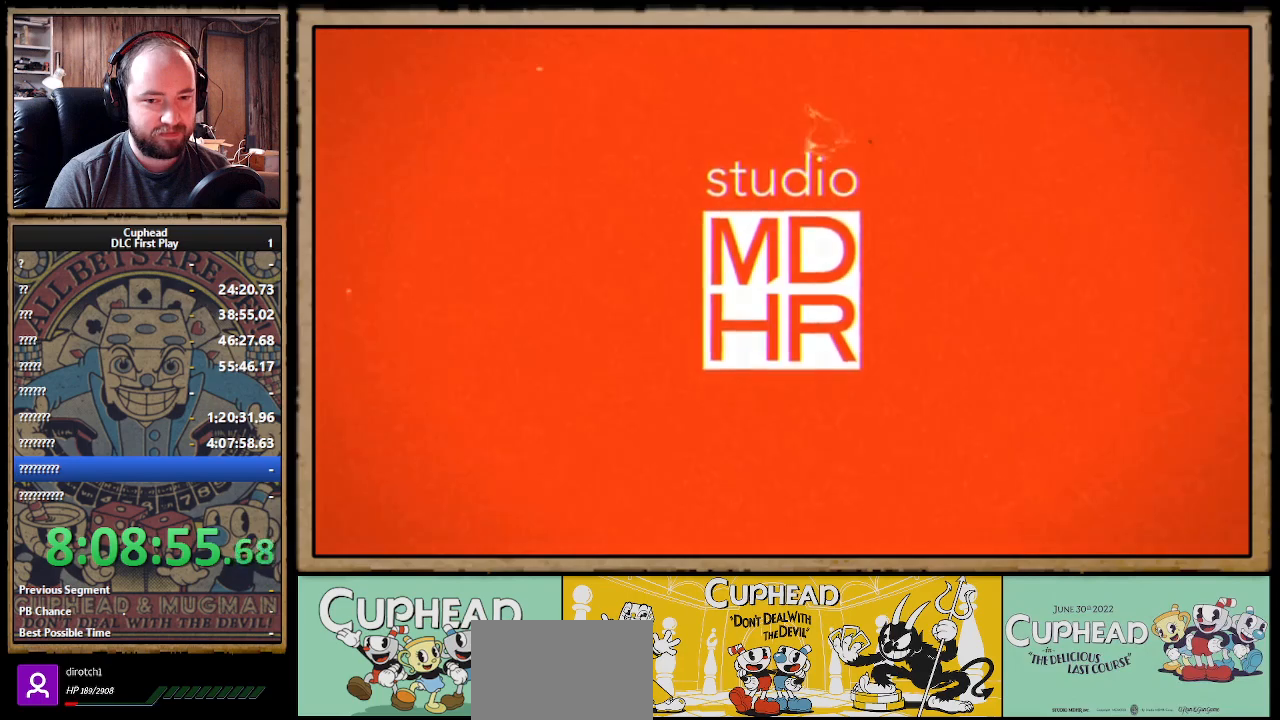
{"buttons": [], "left_stick": "center", "right_stick": "center", "events": [[33, "A", "down"], [67, "A", "up"], [167, "A", "down"], [200, "A", "up"], [300, "A", "down"], [350, "A", "up"], [417, "A", "down"], [467, "A", "up"]]}
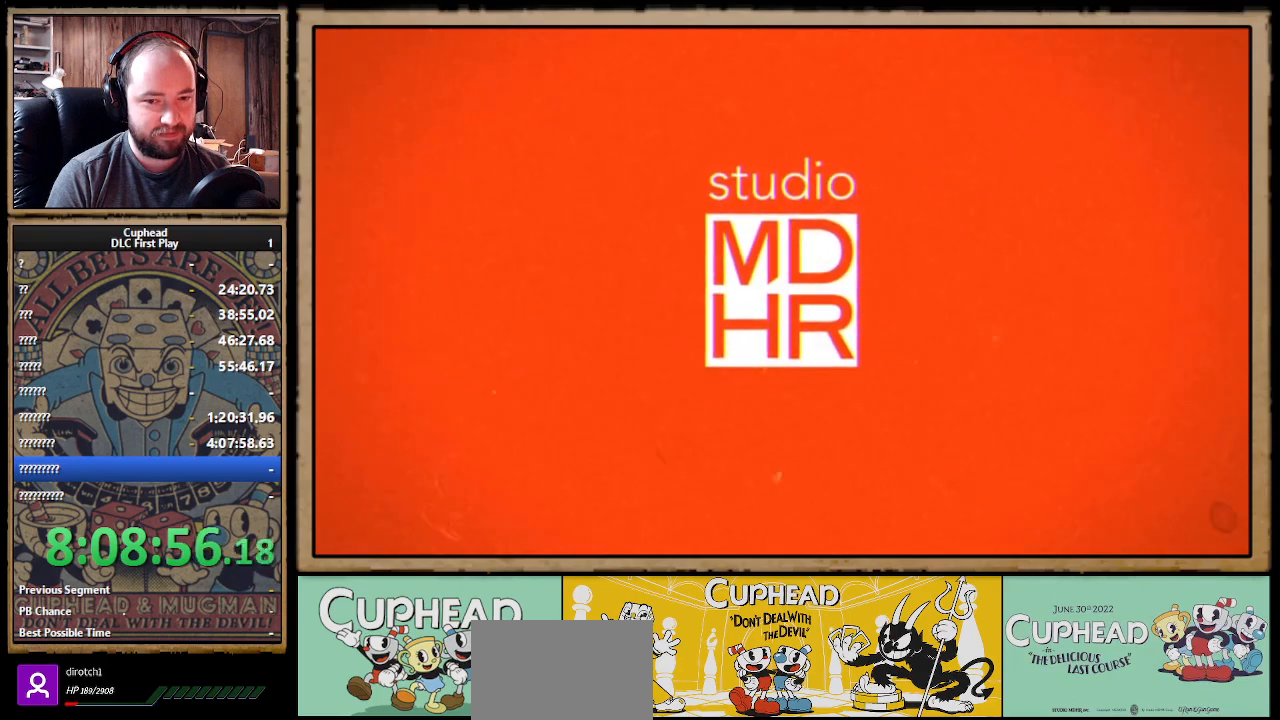
{"buttons": ["A"], "left_stick": "center", "right_stick": "center", "events": [[50, "A", "down"], [100, "A", "up"], [183, "A", "down"], [233, "A", "up"], [317, "A", "down"], [383, "A", "up"], [450, "A", "down"]]}